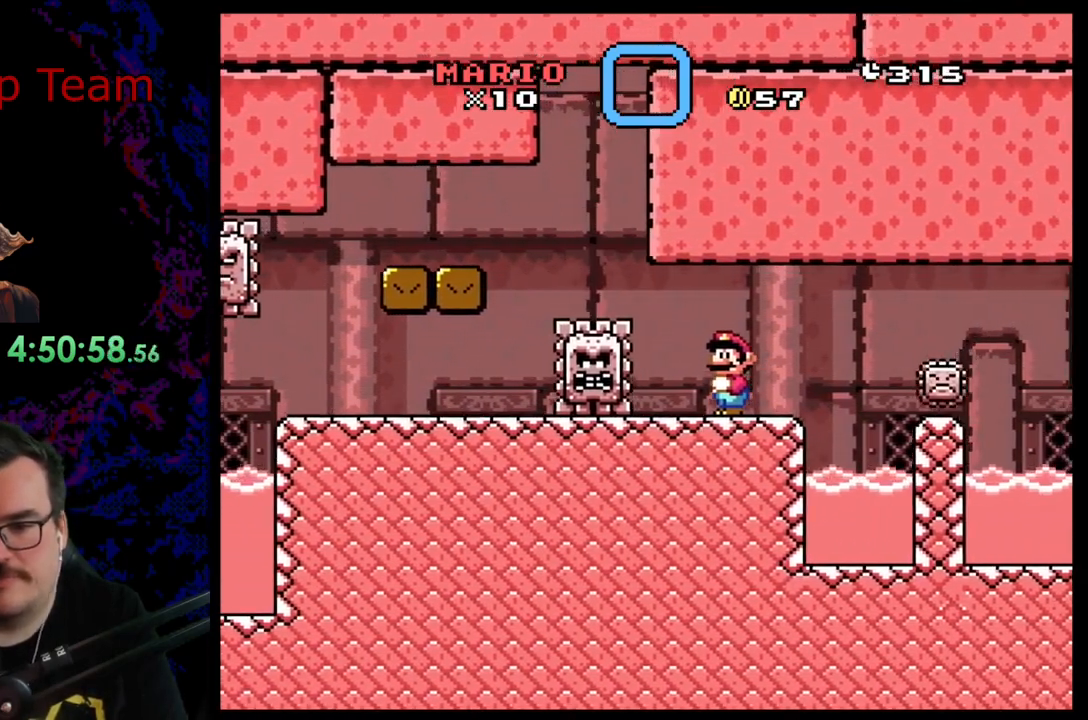
Gameplay with a controller (Nintendo layout); each line is a JSON object with the inputs held at the frame after it. "events" lists button and stick changes between this image and that frame as [ms after this image, input, new state], when the widget could be followed in between. Not read: L3 R3.
{"buttons": ["X"], "events": []}
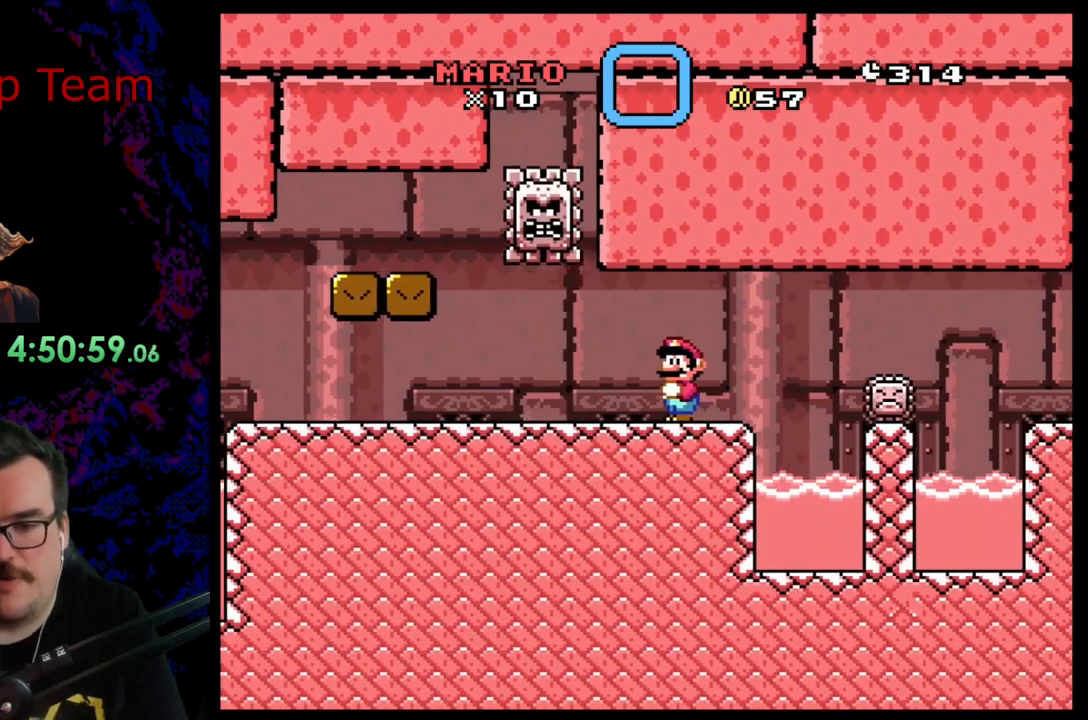
{"buttons": ["X"], "events": []}
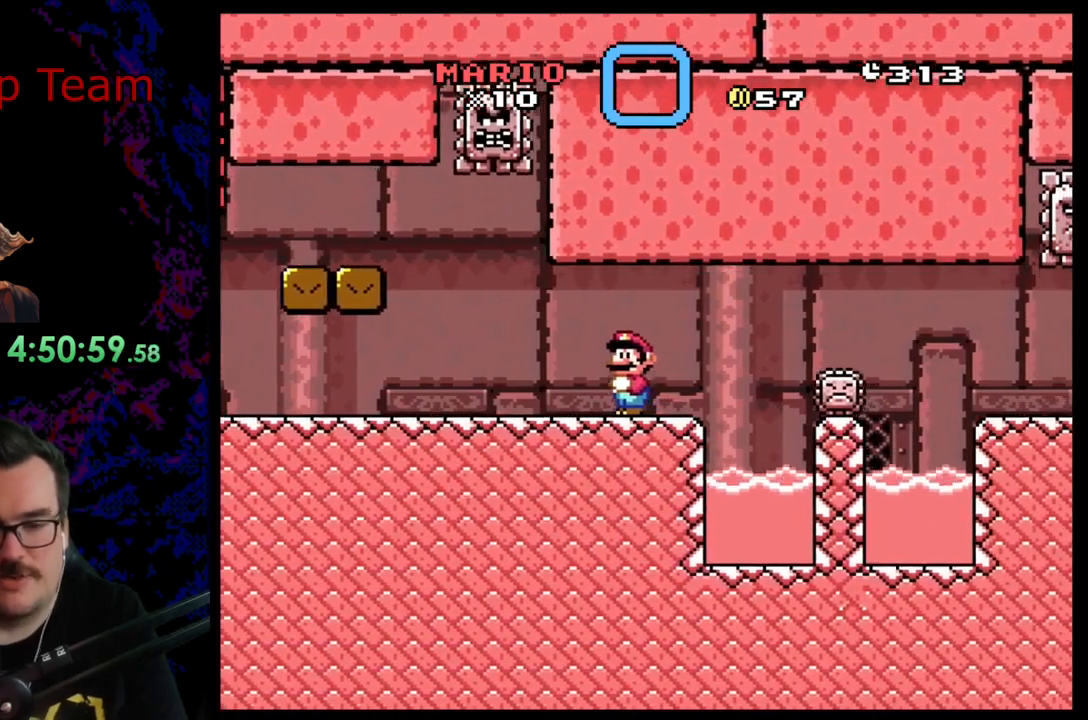
{"buttons": ["X", "DPAD_RIGHT"], "events": [[300, "DPAD_RIGHT", "down"]]}
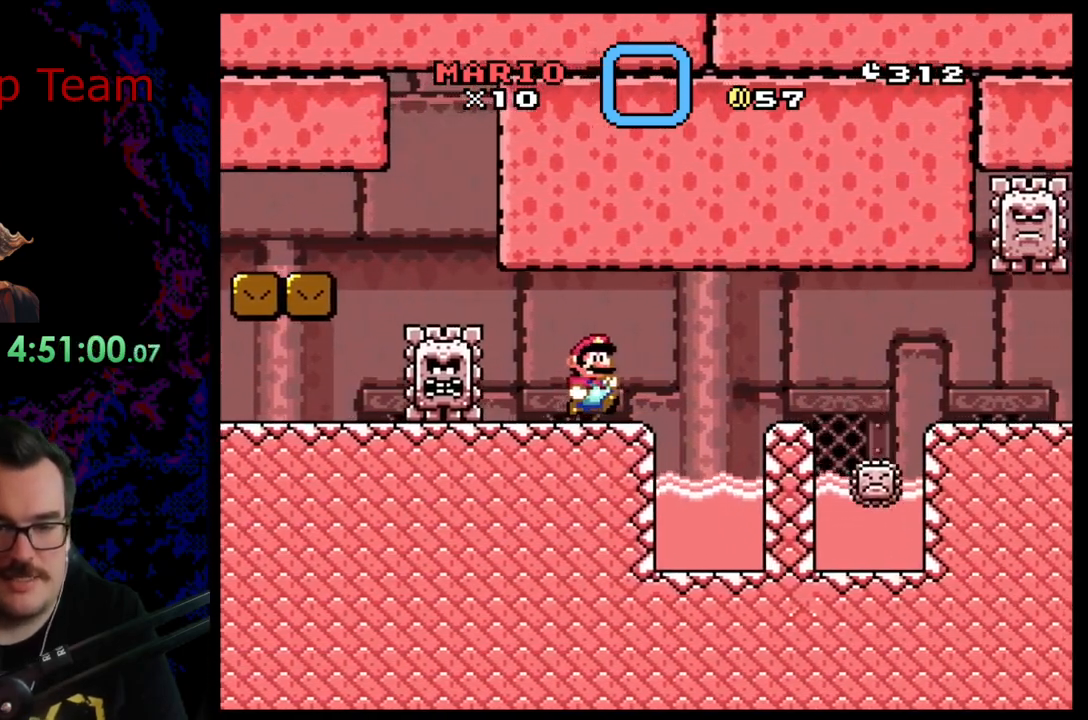
{"buttons": ["A", "X", "DPAD_RIGHT"], "events": [[50, "A", "down"], [417, "A", "up"], [500, "A", "down"]]}
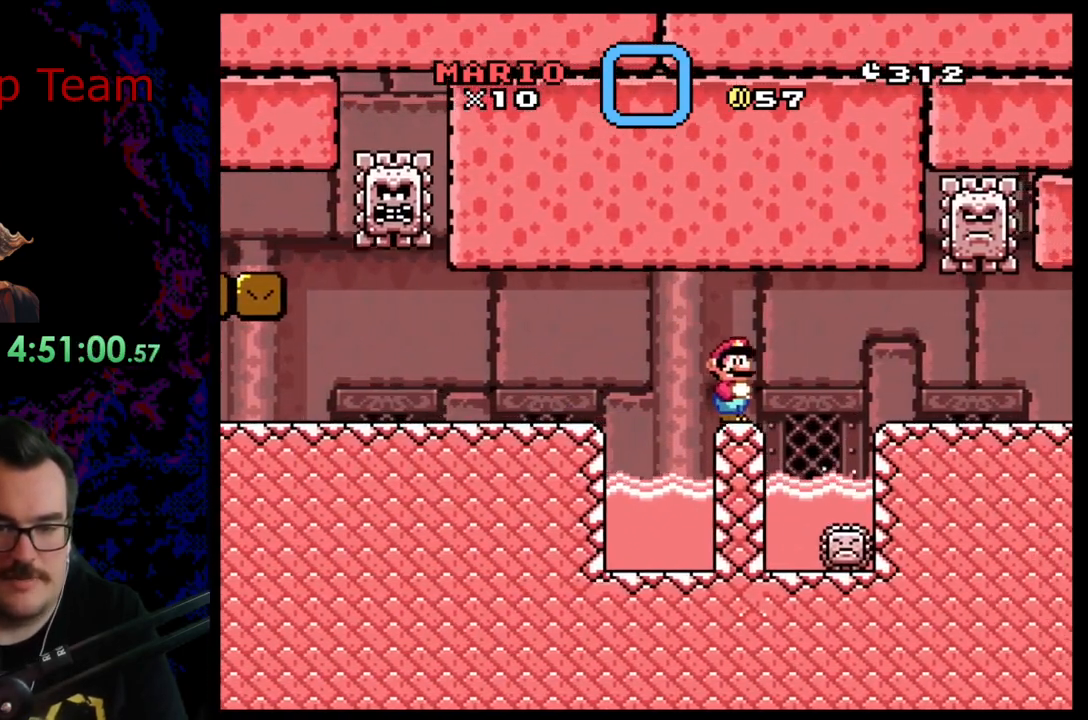
{"buttons": ["A", "X"], "events": [[283, "DPAD_DOWN", "down"], [283, "DPAD_RIGHT", "up"], [300, "DPAD_DOWN", "up"], [300, "DPAD_LEFT", "down"], [417, "DPAD_LEFT", "up"]]}
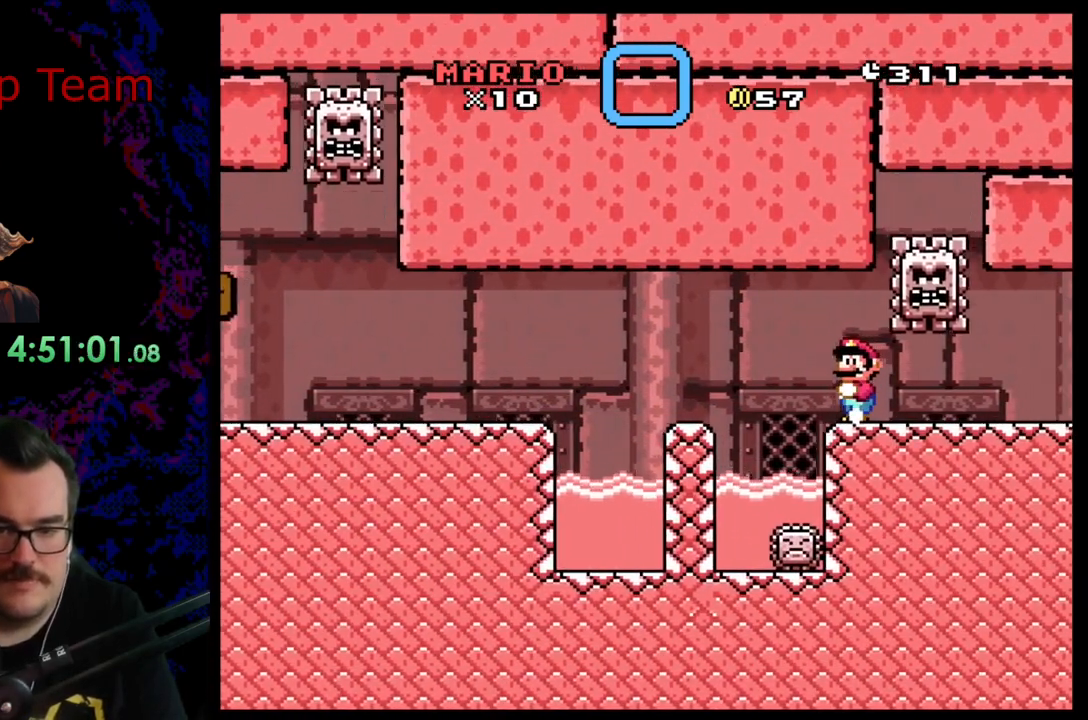
{"buttons": ["A", "X"], "events": []}
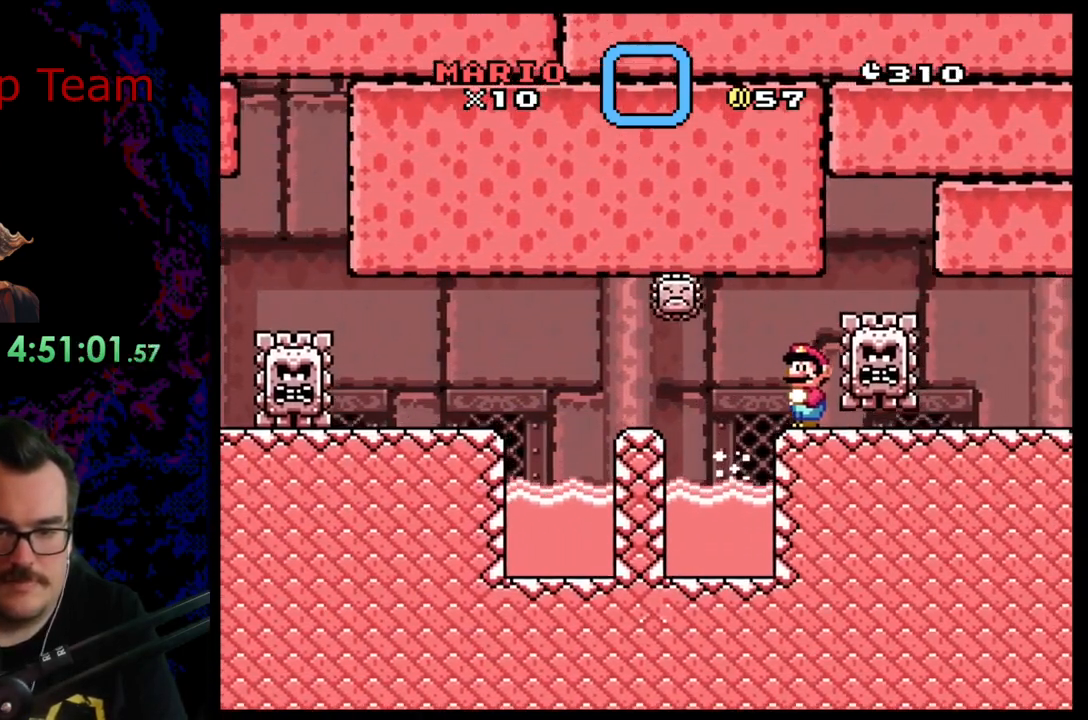
{"buttons": ["A", "X"], "events": []}
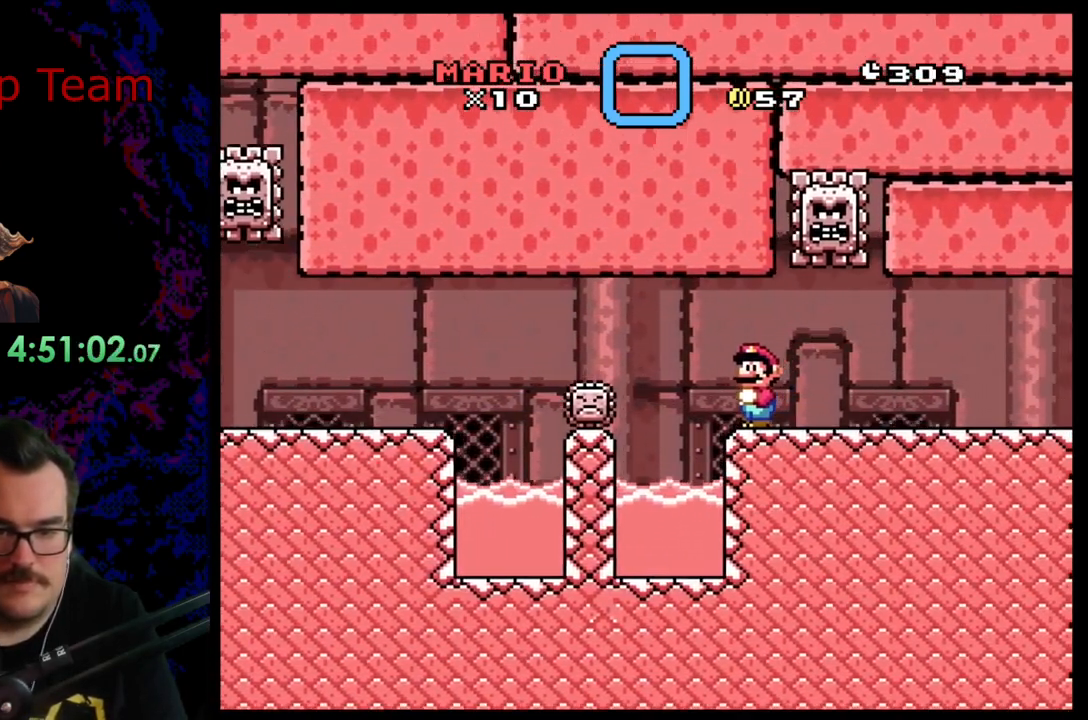
{"buttons": ["A", "X"], "events": []}
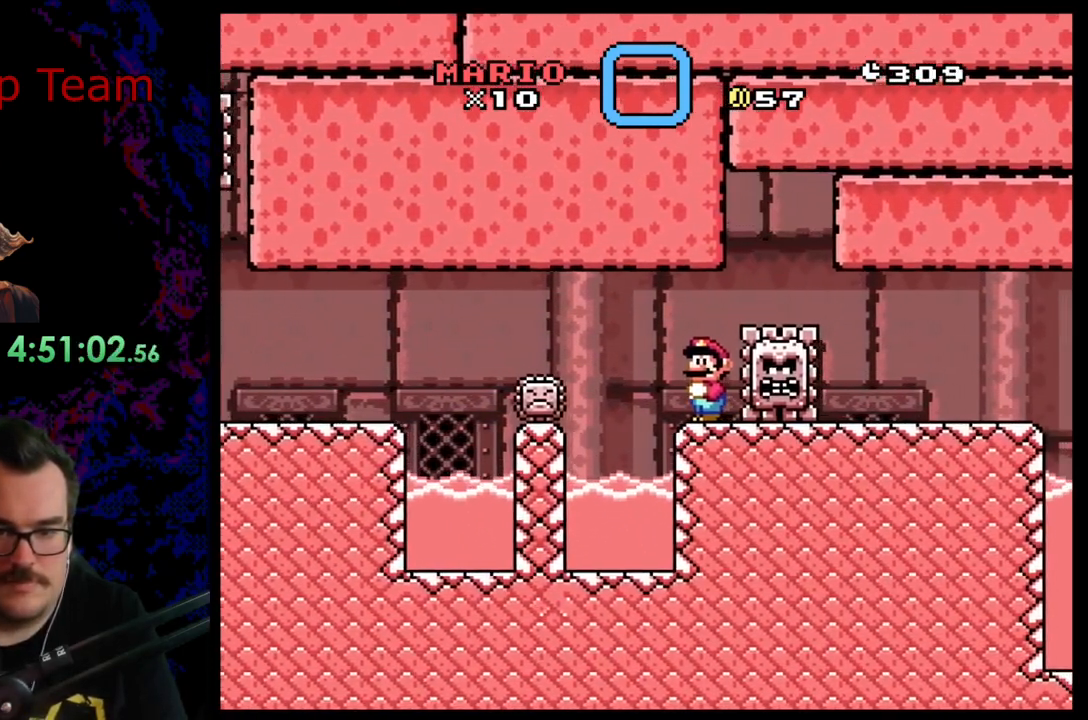
{"buttons": ["A", "X", "DPAD_RIGHT"], "events": [[183, "DPAD_RIGHT", "down"]]}
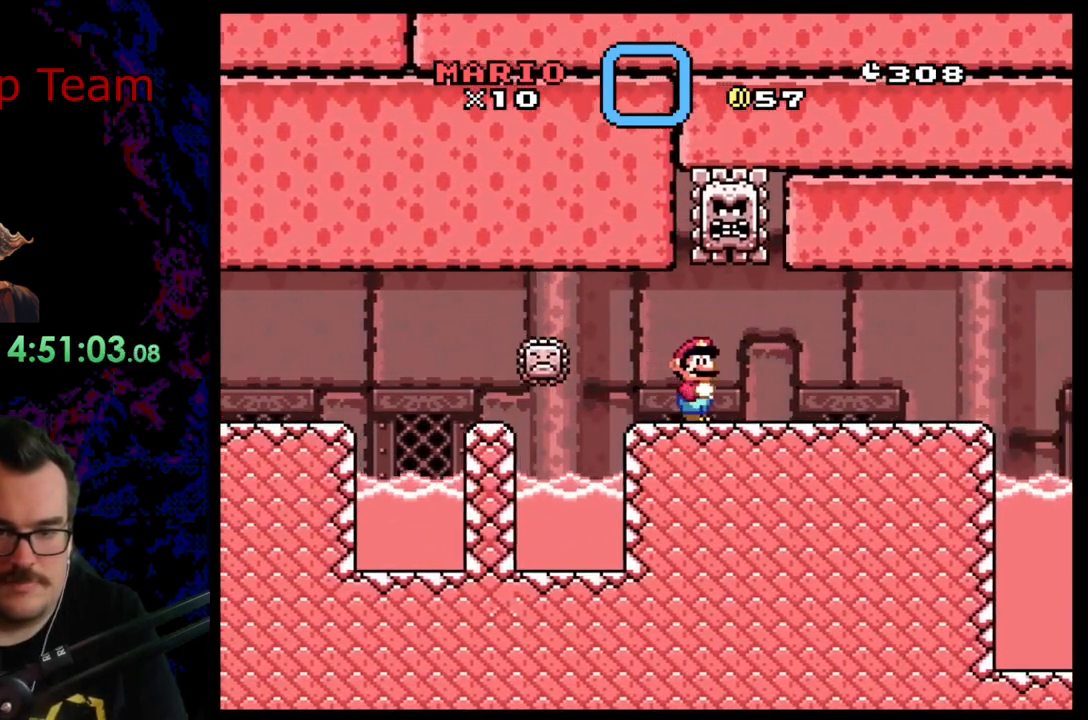
{"buttons": ["A", "X", "DPAD_UP", "DPAD_LEFT"], "events": [[433, "DPAD_RIGHT", "up"], [467, "DPAD_LEFT", "down"], [500, "DPAD_UP", "down"]]}
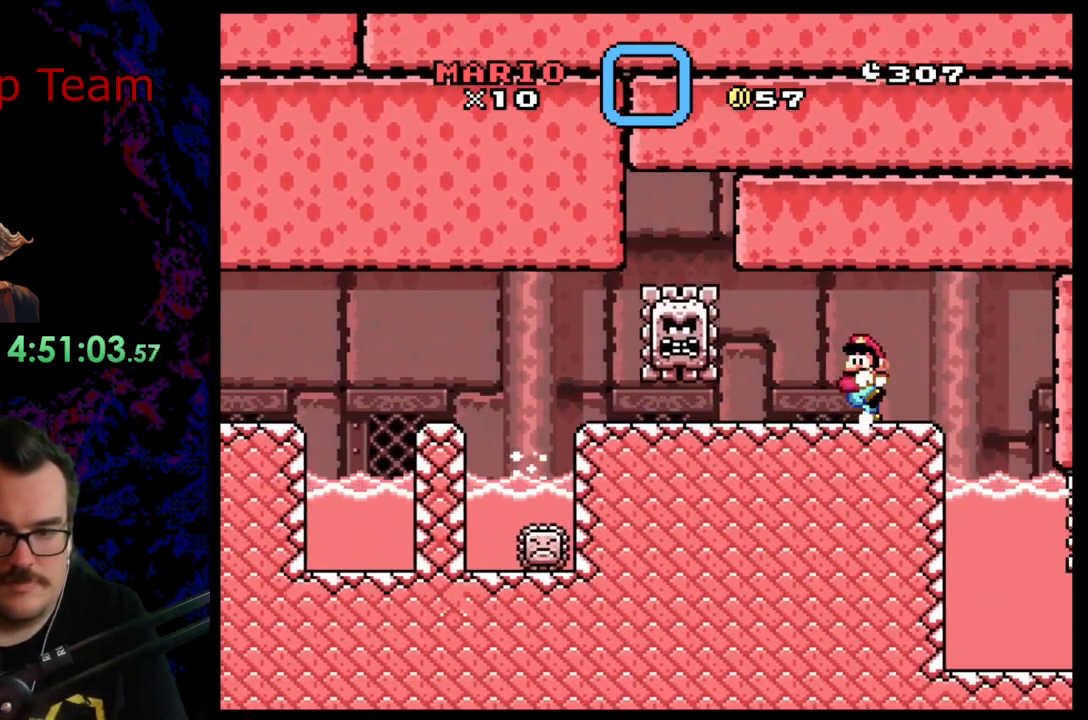
{"buttons": ["A", "X"], "events": [[33, "DPAD_UP", "up"], [83, "DPAD_LEFT", "up"]]}
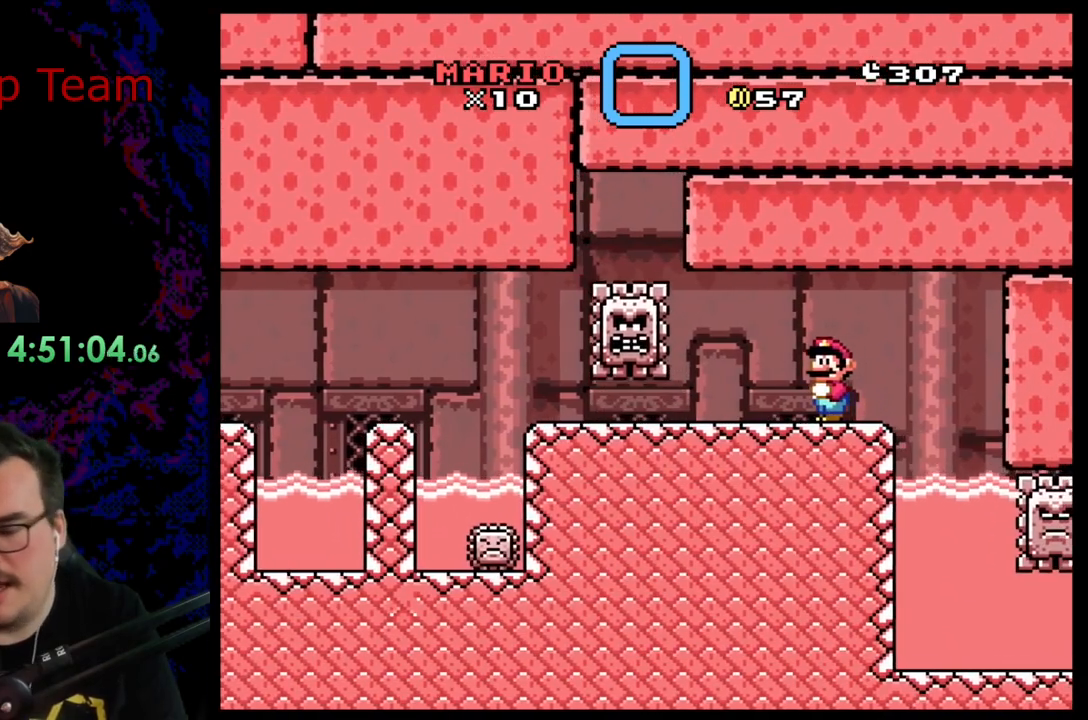
{"buttons": ["A", "X", "DPAD_RIGHT"], "events": [[383, "DPAD_RIGHT", "down"]]}
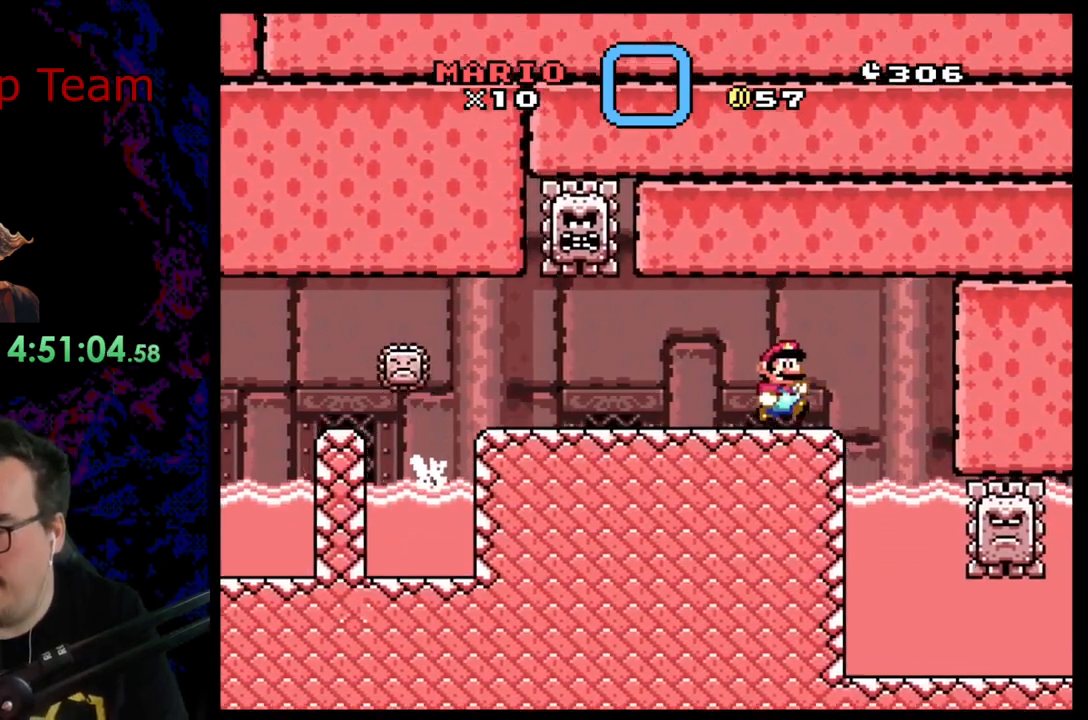
{"buttons": [], "events": [[300, "DPAD_DOWN", "down"], [300, "DPAD_RIGHT", "up"], [317, "DPAD_DOWN", "up"], [317, "DPAD_LEFT", "down"], [433, "A", "up"], [467, "DPAD_LEFT", "up"], [500, "X", "up"]]}
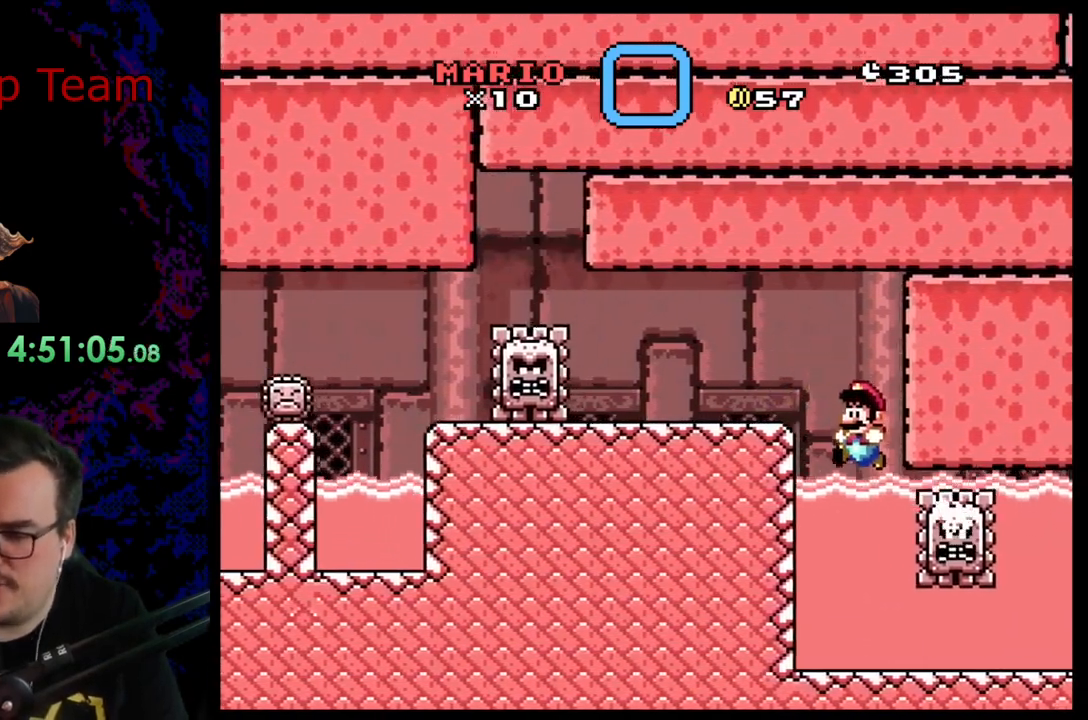
{"buttons": [], "events": [[100, "DPAD_LEFT", "down"], [150, "DPAD_DOWN", "down"], [250, "DPAD_DOWN", "up"], [283, "DPAD_LEFT", "up"]]}
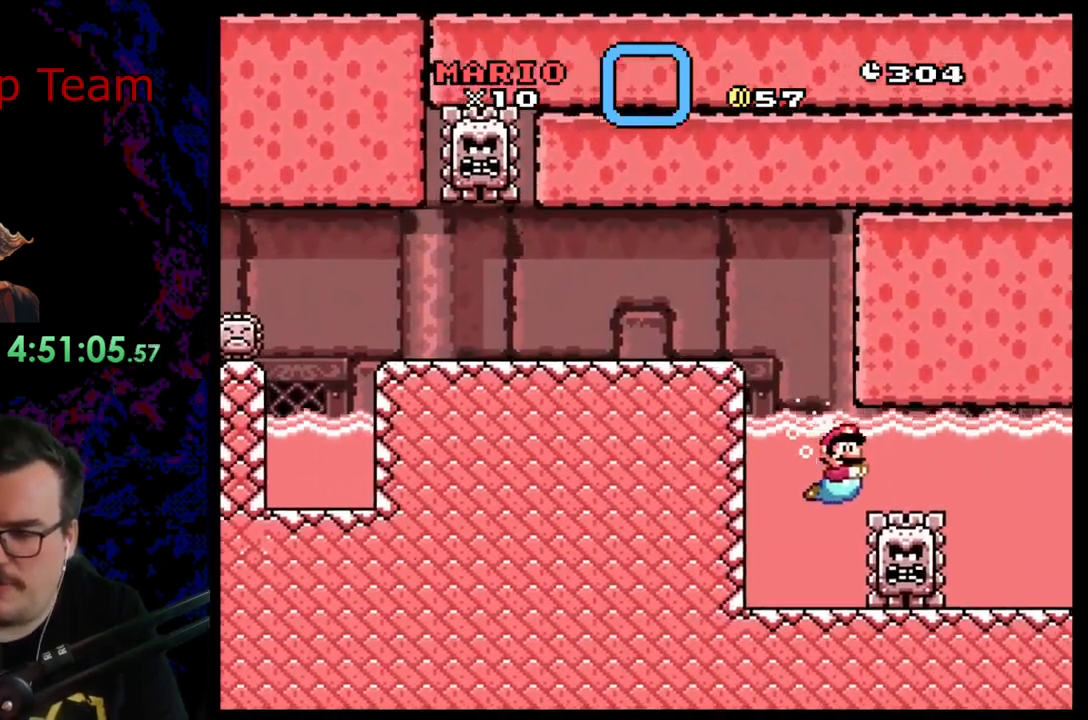
{"buttons": [], "events": []}
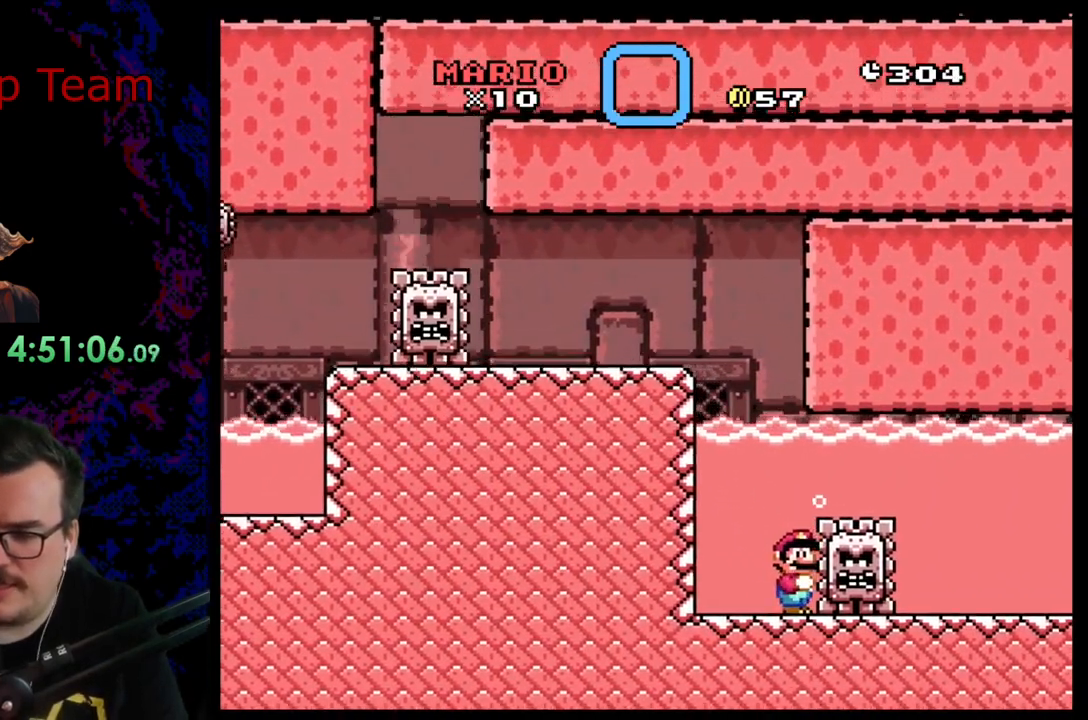
{"buttons": [], "events": []}
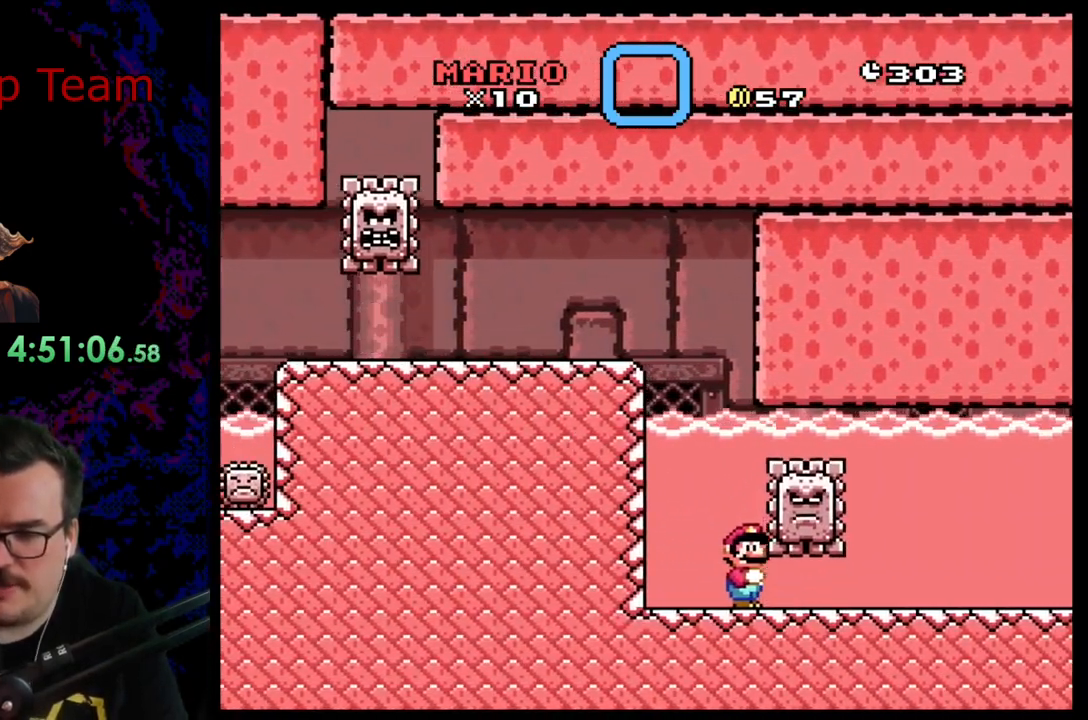
{"buttons": ["B"], "events": [[383, "B", "down"]]}
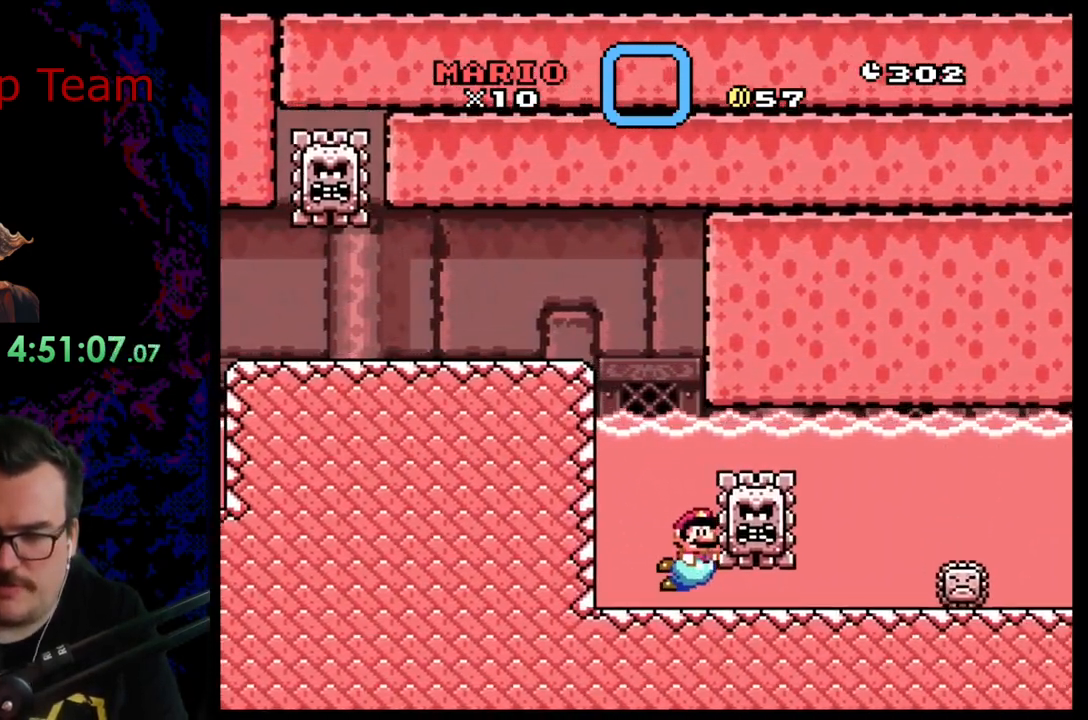
{"buttons": ["B"], "events": [[17, "B", "up"], [117, "B", "down"], [133, "DPAD_DOWN", "down"], [133, "DPAD_LEFT", "down"], [233, "B", "up"], [300, "B", "down"], [417, "B", "up"], [433, "DPAD_DOWN", "up"], [467, "DPAD_LEFT", "up"], [500, "B", "down"]]}
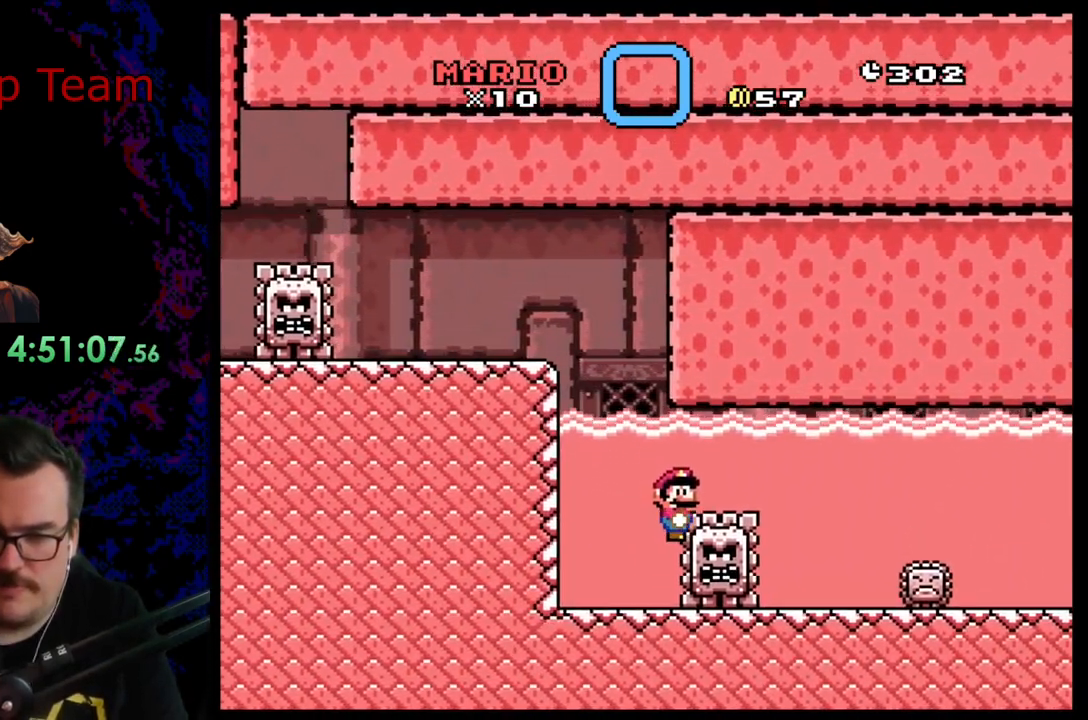
{"buttons": ["DPAD_LEFT"], "events": [[117, "B", "up"], [450, "DPAD_LEFT", "down"]]}
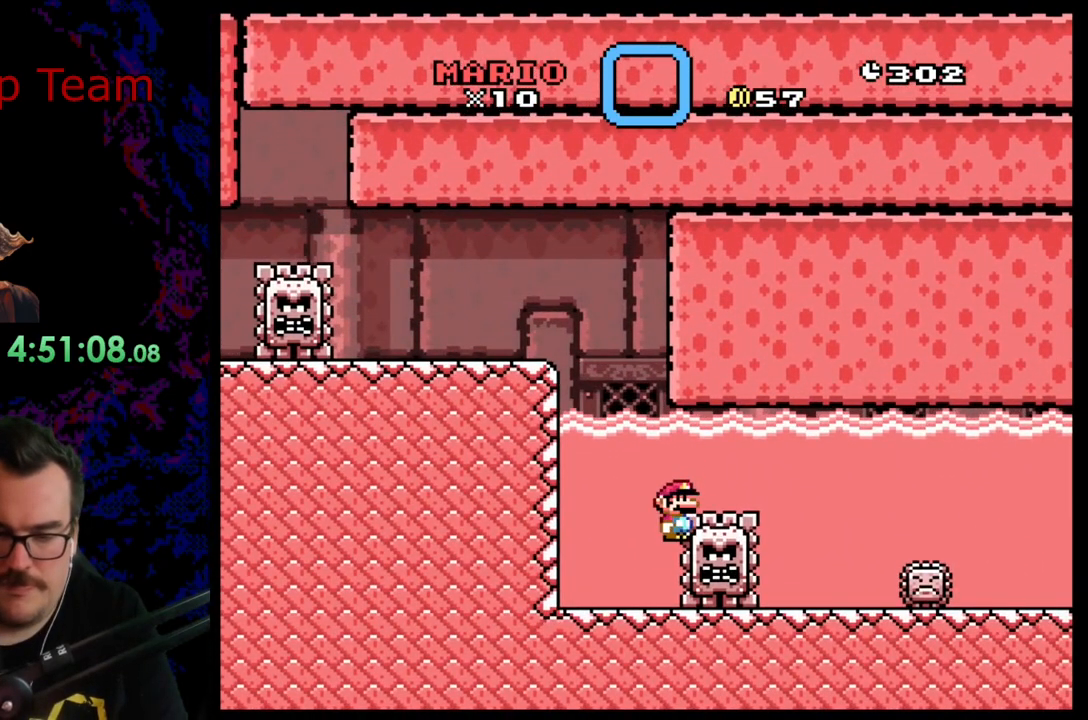
{"buttons": ["B", "DPAD_DOWN", "DPAD_LEFT"], "events": [[17, "B", "down"], [150, "B", "up"], [250, "B", "down"], [250, "DPAD_DOWN", "down"], [367, "B", "up"], [467, "B", "down"]]}
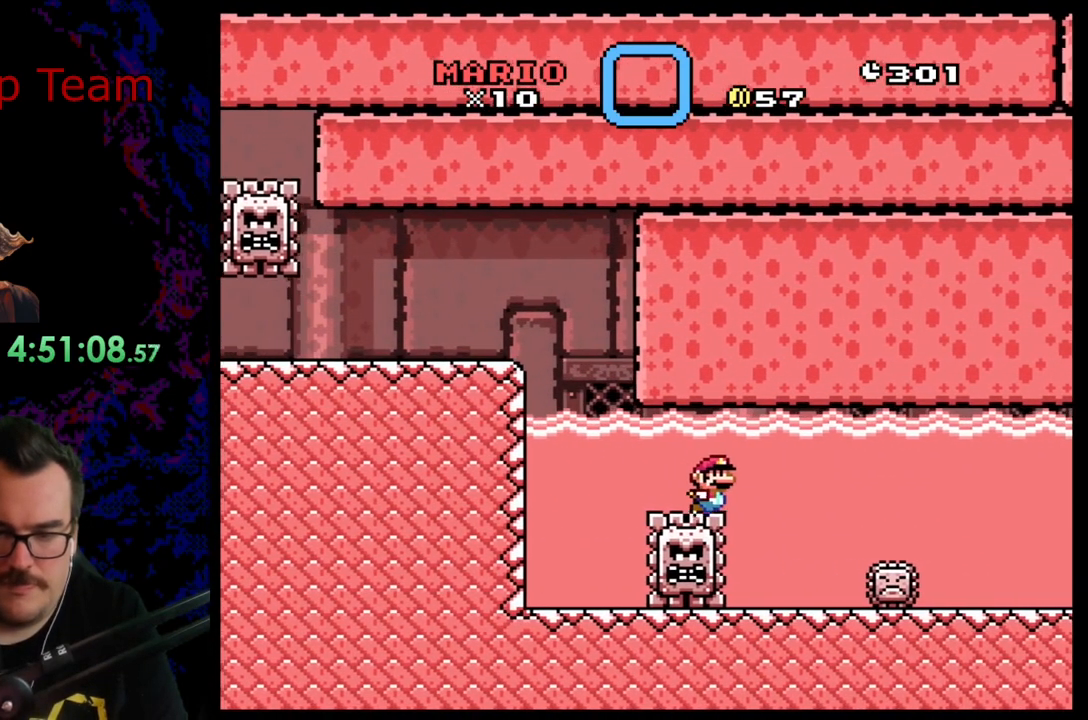
{"buttons": ["B", "DPAD_DOWN", "DPAD_LEFT"], "events": [[100, "B", "up"], [233, "B", "down"], [350, "B", "up"], [500, "B", "down"]]}
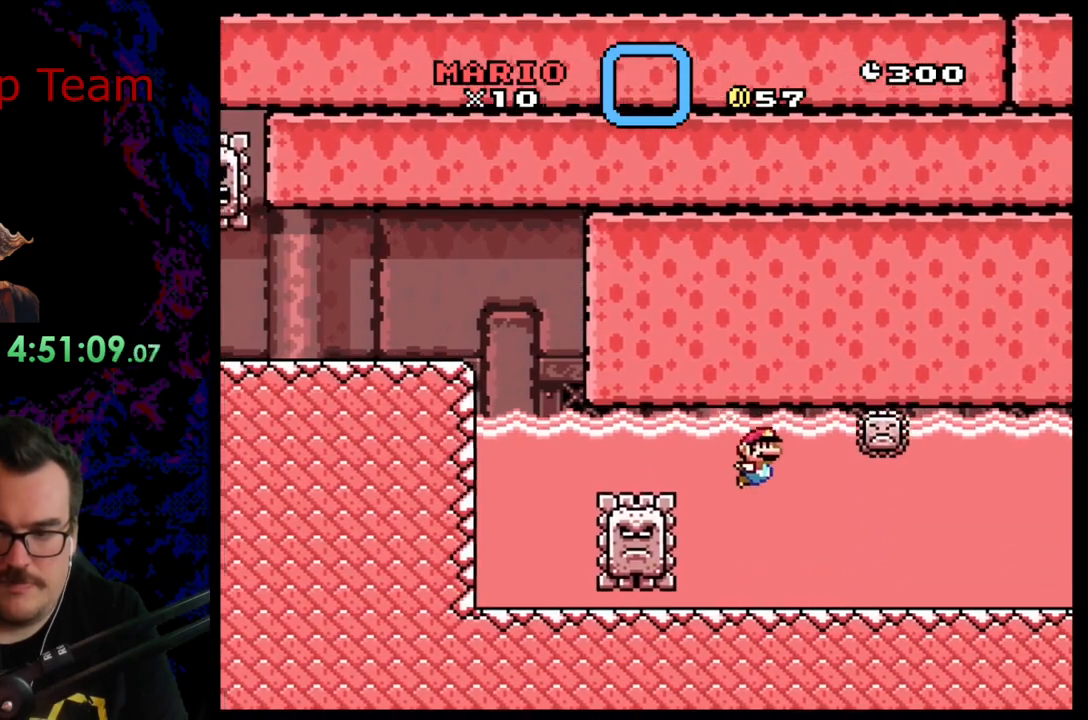
{"buttons": ["B", "DPAD_DOWN", "DPAD_LEFT"], "events": [[83, "B", "up"], [200, "B", "down"], [300, "B", "up"], [400, "B", "down"]]}
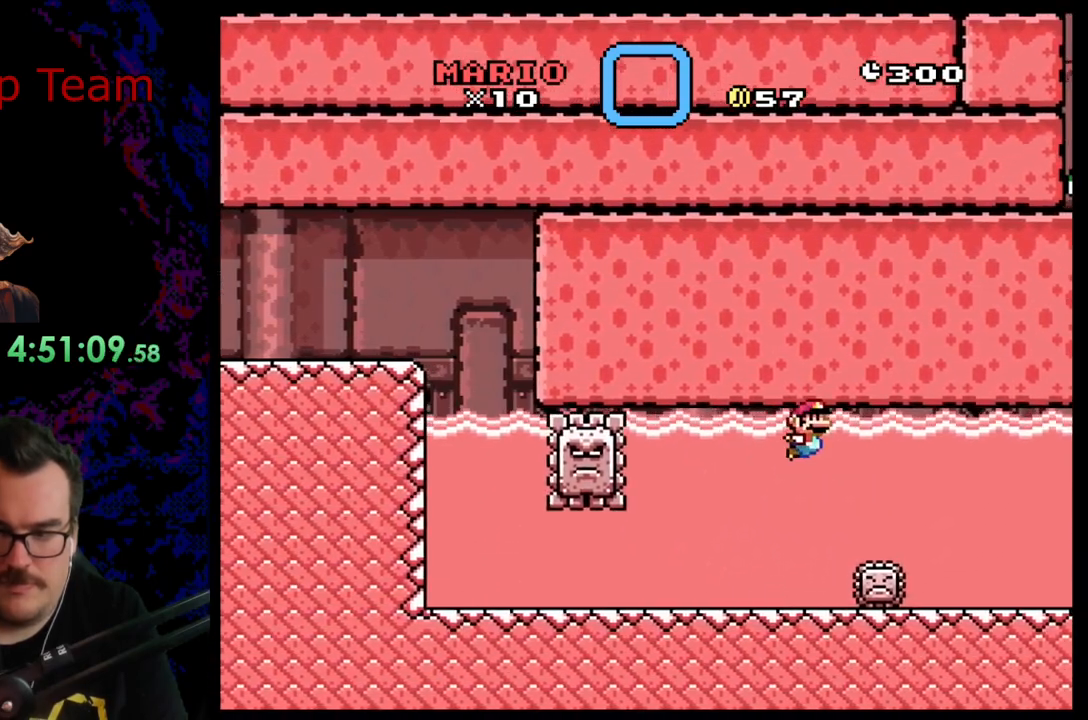
{"buttons": ["B", "DPAD_LEFT"], "events": [[33, "B", "up"], [117, "B", "down"], [200, "B", "up"], [317, "B", "down"], [417, "B", "up"], [500, "B", "down"], [500, "DPAD_DOWN", "up"]]}
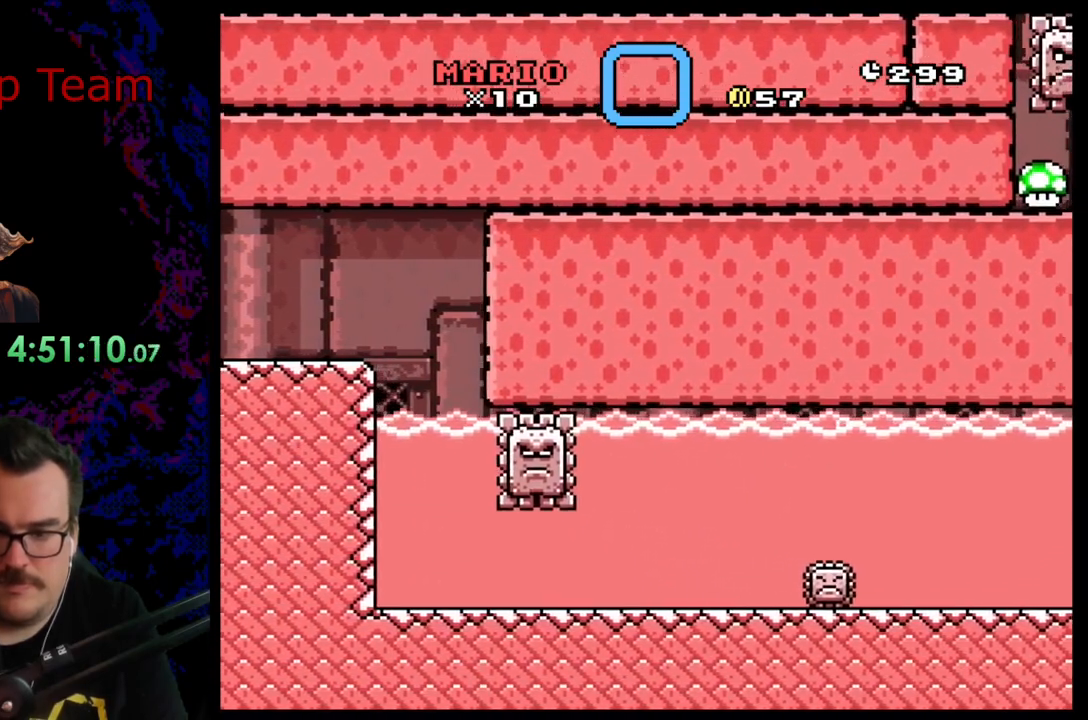
{"buttons": [], "events": [[33, "DPAD_LEFT", "up"], [100, "B", "up"], [200, "B", "down"], [283, "B", "up"], [367, "B", "down"], [483, "B", "up"]]}
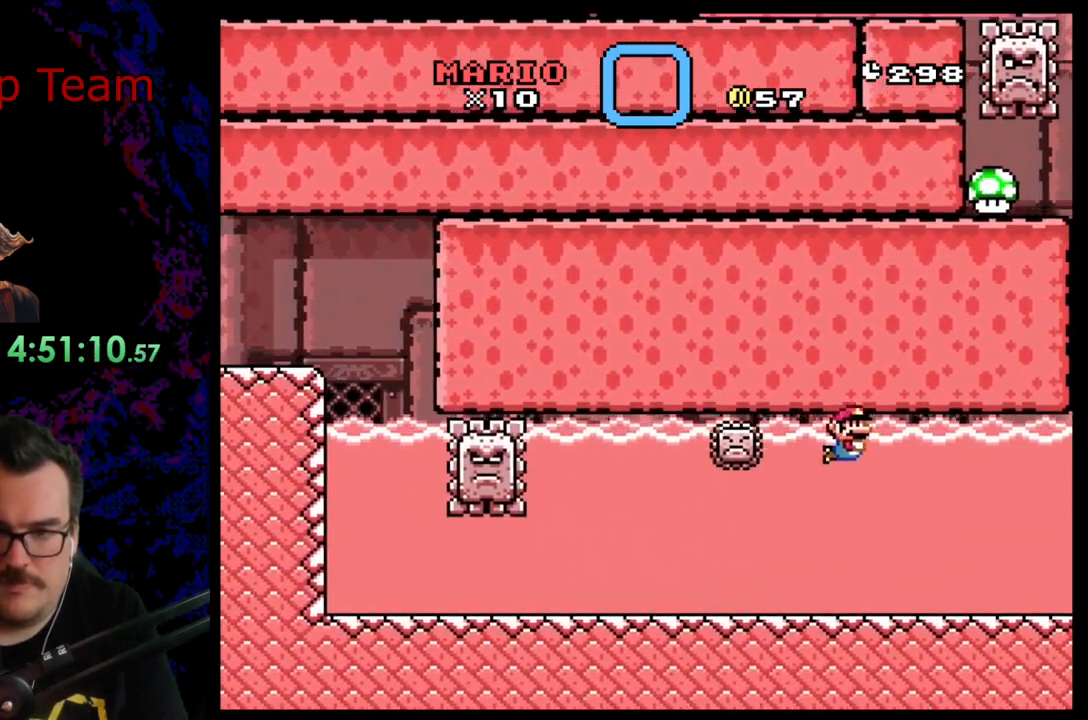
{"buttons": ["B", "DPAD_DOWN", "DPAD_LEFT"], "events": [[67, "B", "down"], [150, "B", "up"], [267, "B", "down"], [283, "DPAD_DOWN", "down"], [283, "DPAD_LEFT", "down"], [333, "B", "up"], [467, "B", "down"]]}
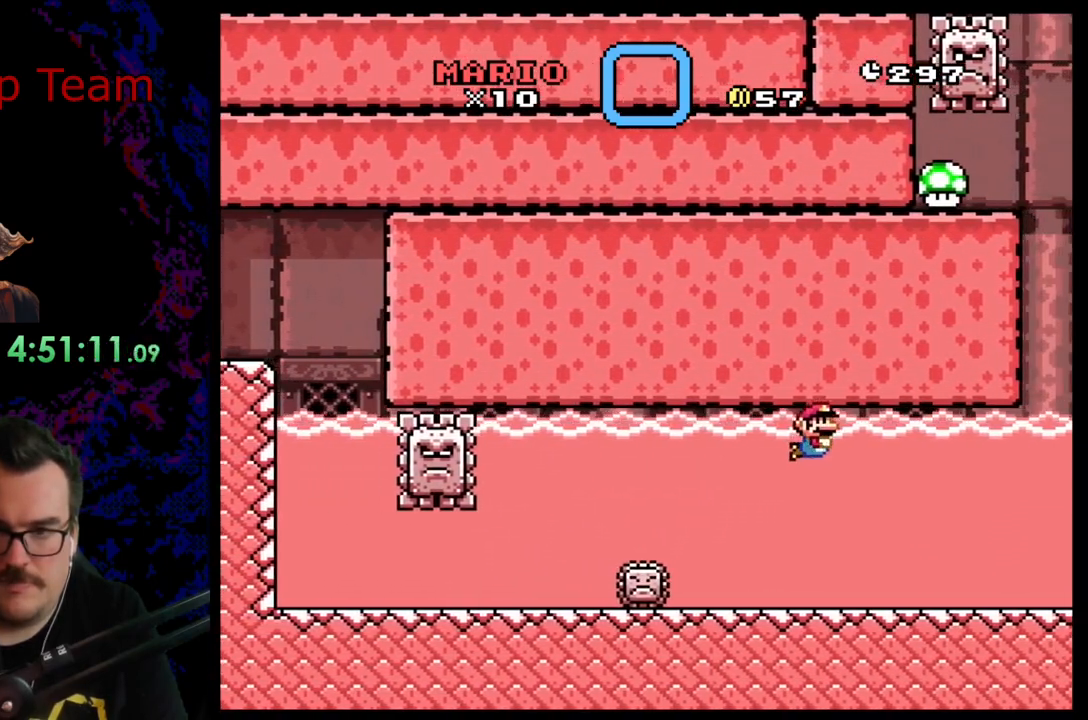
{"buttons": ["B"], "events": [[33, "B", "up"], [150, "B", "down"], [217, "B", "up"], [433, "B", "down"], [450, "DPAD_LEFT", "up"], [500, "DPAD_DOWN", "up"]]}
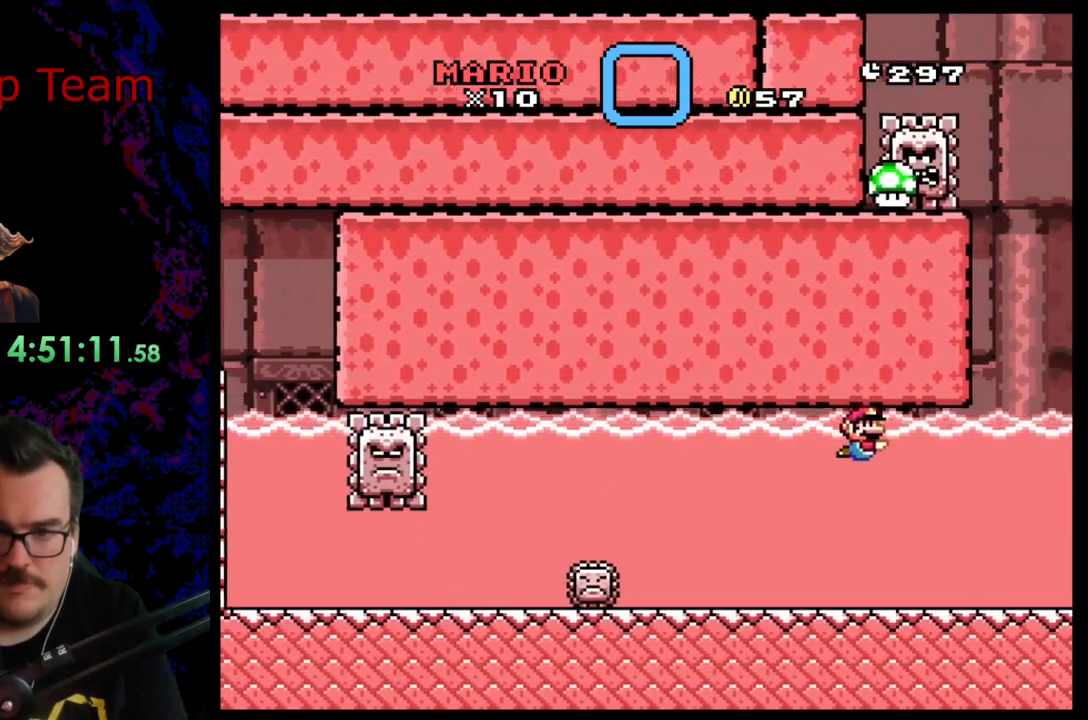
{"buttons": [], "events": [[67, "B", "up"], [350, "B", "down"], [483, "B", "up"]]}
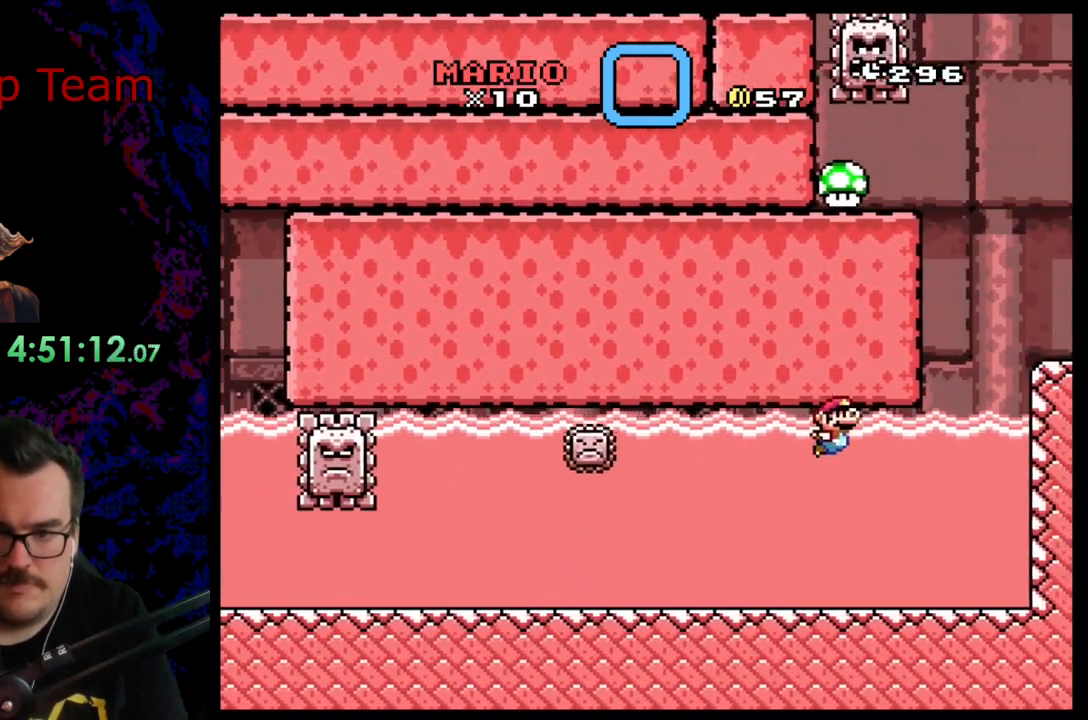
{"buttons": ["DPAD_DOWN", "DPAD_LEFT"], "events": [[167, "B", "down"], [250, "B", "up"], [250, "DPAD_DOWN", "down"], [267, "DPAD_LEFT", "down"], [383, "B", "down"], [450, "B", "up"]]}
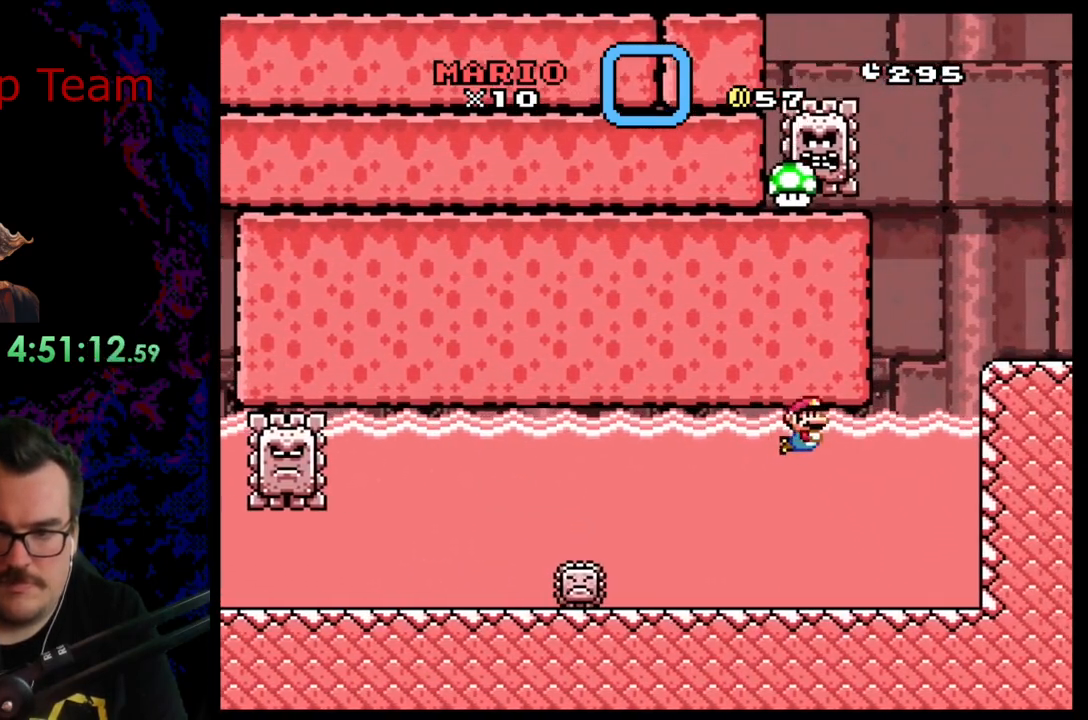
{"buttons": ["B", "Y", "DPAD_UP"], "events": [[100, "B", "down"], [167, "B", "up"], [300, "B", "down"], [350, "B", "up"], [350, "DPAD_DOWN", "up"], [350, "DPAD_LEFT", "up"], [450, "B", "down"], [450, "DPAD_UP", "down"], [483, "Y", "down"]]}
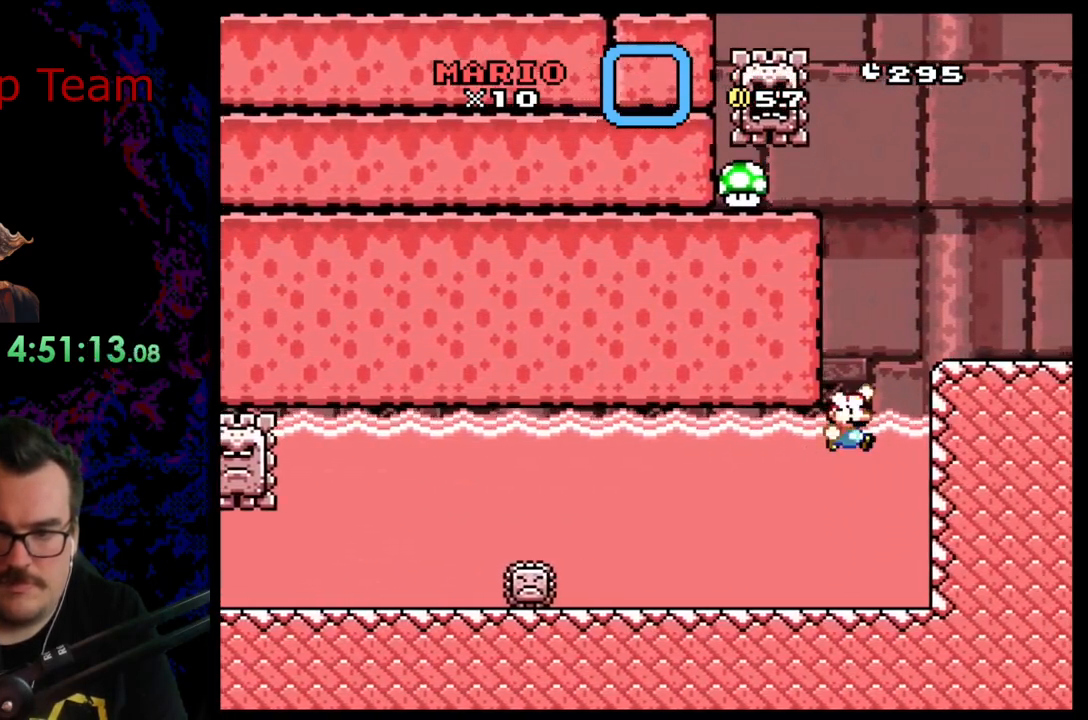
{"buttons": ["Y", "DPAD_LEFT"], "events": [[17, "DPAD_RIGHT", "down"], [133, "DPAD_UP", "up"], [183, "B", "up"], [367, "DPAD_RIGHT", "up"], [367, "DPAD_UP", "down"], [383, "DPAD_LEFT", "down"], [383, "DPAD_UP", "up"]]}